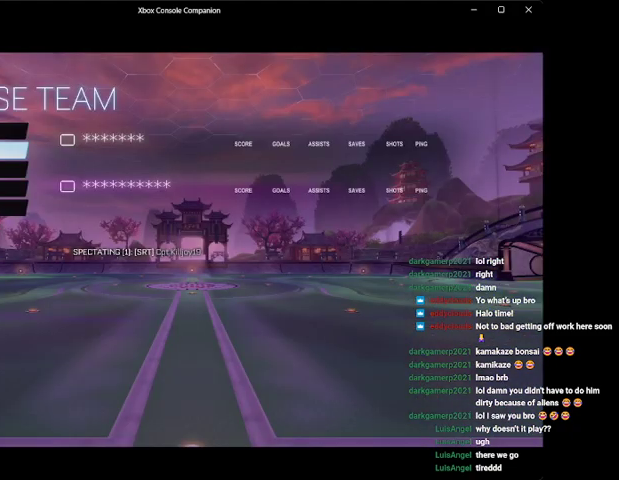
Gameplay with a controller (Xbox layout); each line is a JSON object with the inputs held at the frame after it. "events" lists button and stick changes between this image and that frame as [ms after this image, input, new state], when the widget could be followed in between. Not read: right_stick.
{"buttons": [], "left_stick": "up", "events": [[467, "left_stick", "up"]]}
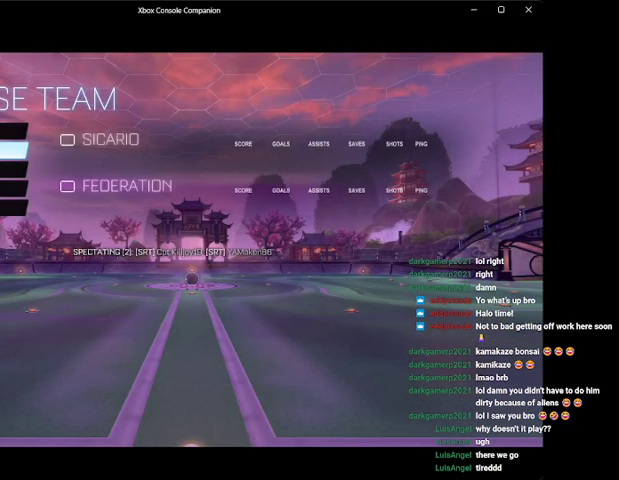
{"buttons": [], "left_stick": "up", "events": [[167, "left_stick", "center"], [500, "left_stick", "up"]]}
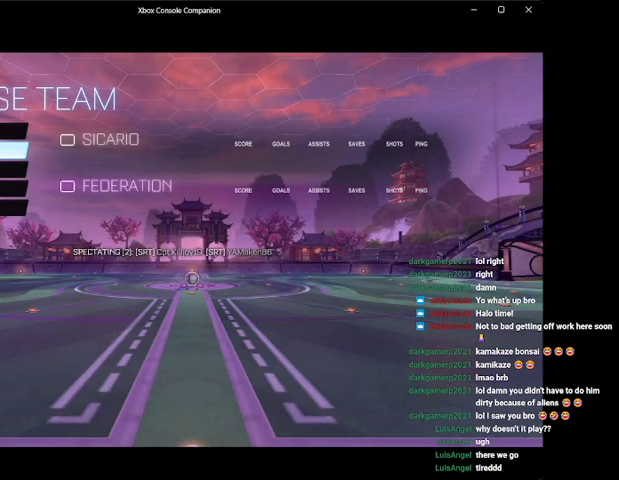
{"buttons": ["A"], "left_stick": "center", "events": [[200, "left_stick", "center"], [400, "A", "down"]]}
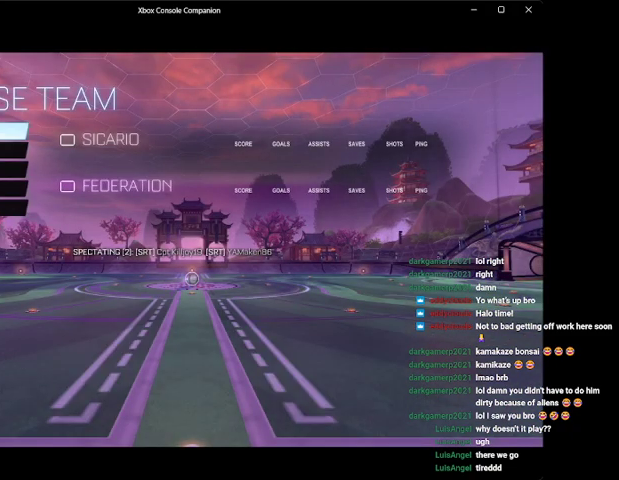
{"buttons": [], "left_stick": "center", "events": [[33, "A", "up"]]}
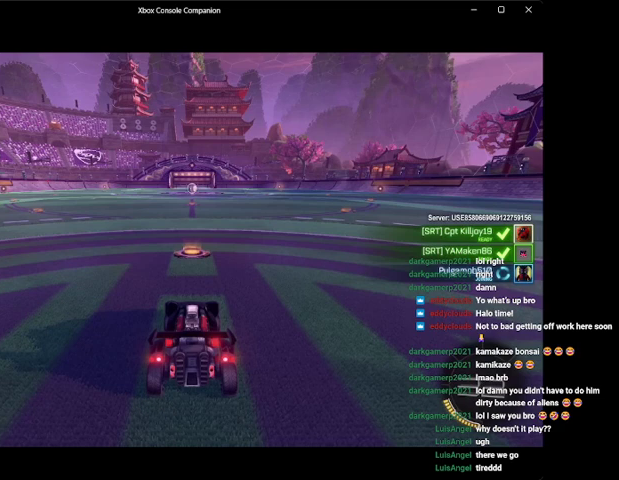
{"buttons": [], "left_stick": "center", "events": []}
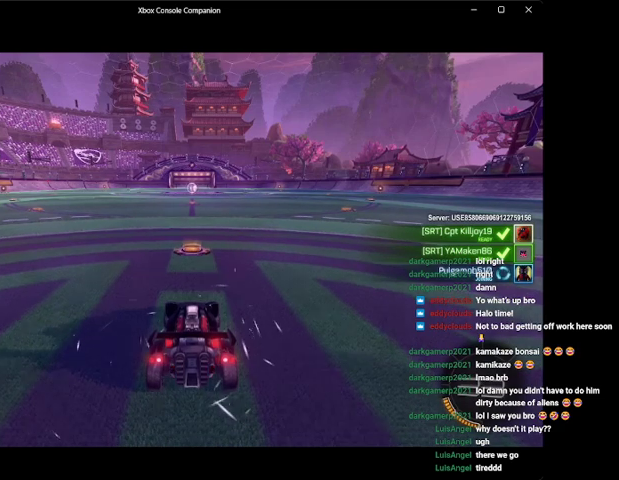
{"buttons": [], "left_stick": "center", "events": []}
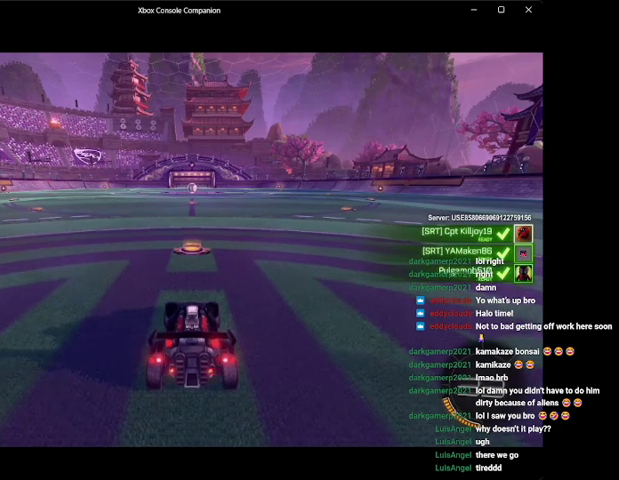
{"buttons": ["R2"], "left_stick": "center", "events": [[100, "R2", "down"]]}
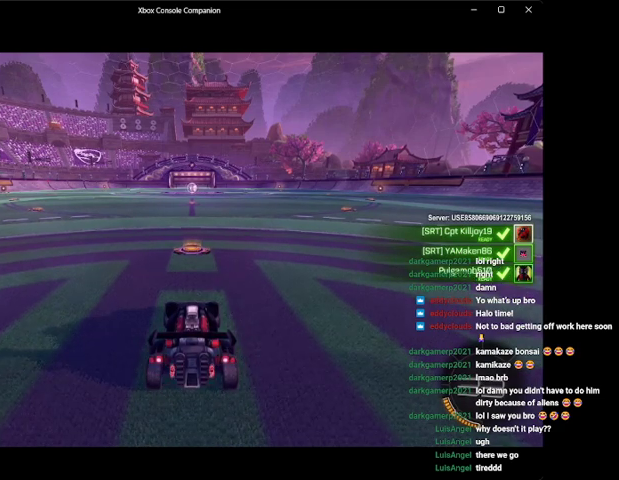
{"buttons": ["R2"], "left_stick": "center", "events": []}
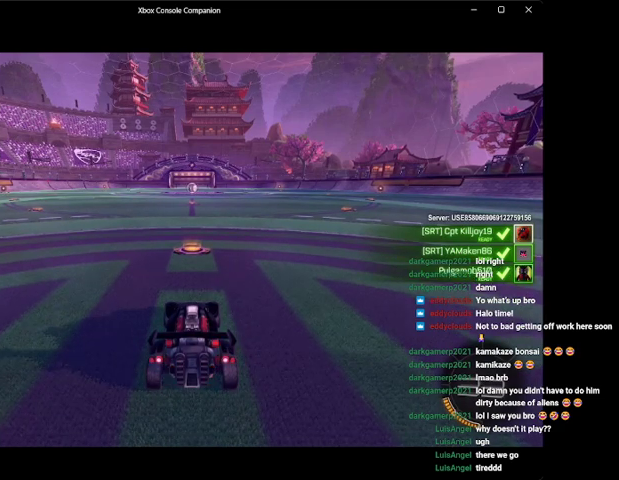
{"buttons": ["R2"], "left_stick": "center", "events": []}
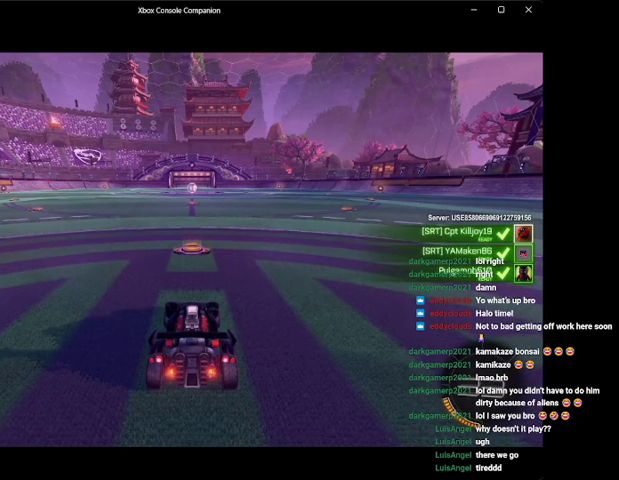
{"buttons": ["R2"], "left_stick": "center", "events": []}
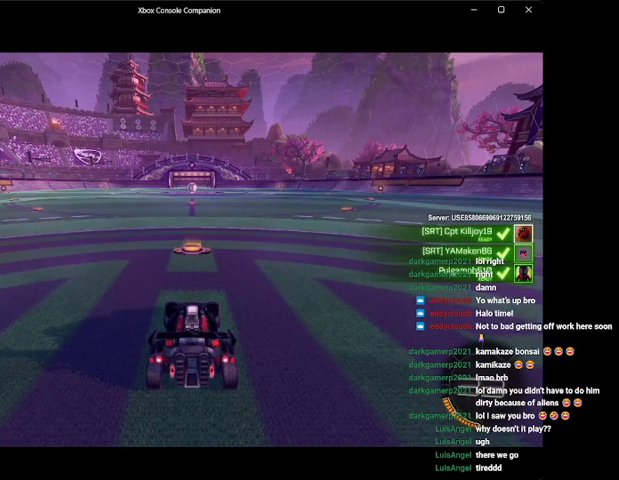
{"buttons": ["R2"], "left_stick": "center", "events": []}
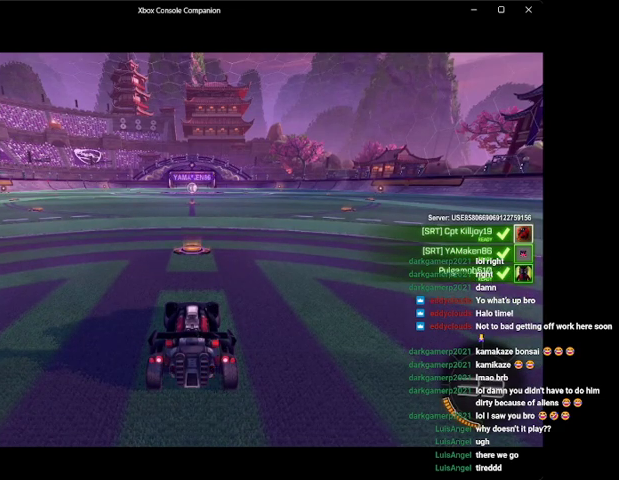
{"buttons": ["R2"], "left_stick": "center", "events": []}
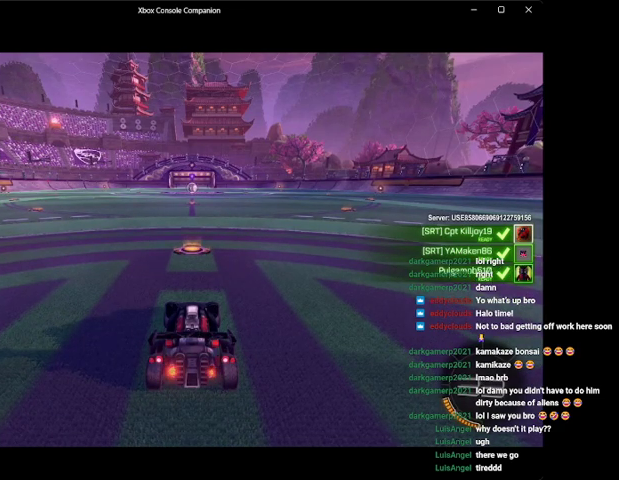
{"buttons": ["R2"], "left_stick": "center", "events": []}
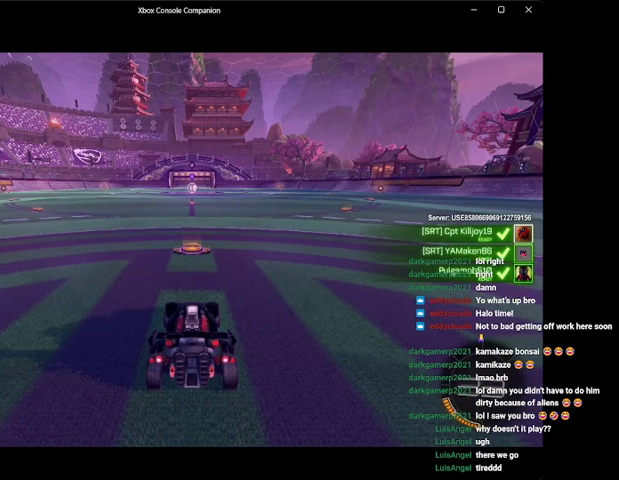
{"buttons": ["R2"], "left_stick": "center", "events": []}
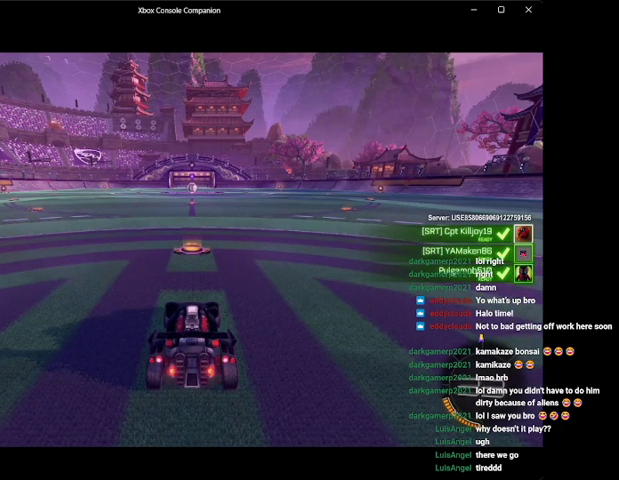
{"buttons": ["R2"], "left_stick": "center", "events": []}
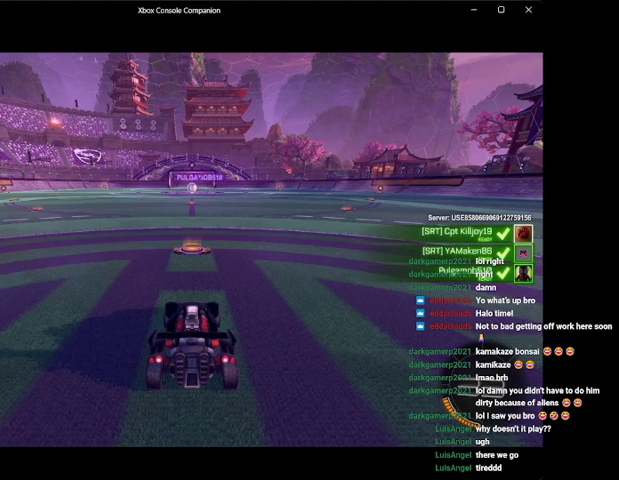
{"buttons": ["R2"], "left_stick": "center", "events": []}
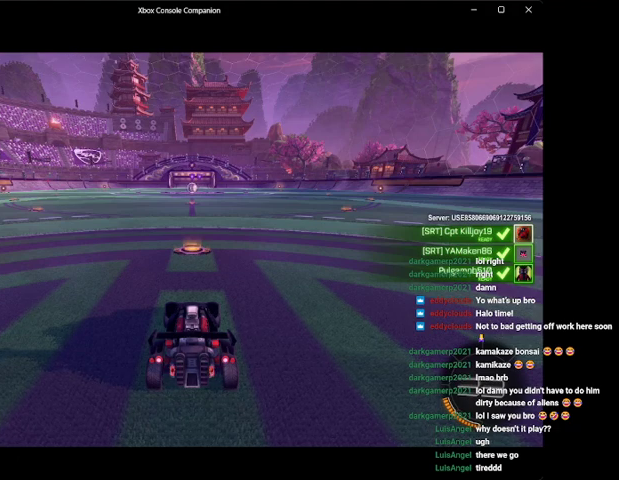
{"buttons": ["R2"], "left_stick": "center", "events": []}
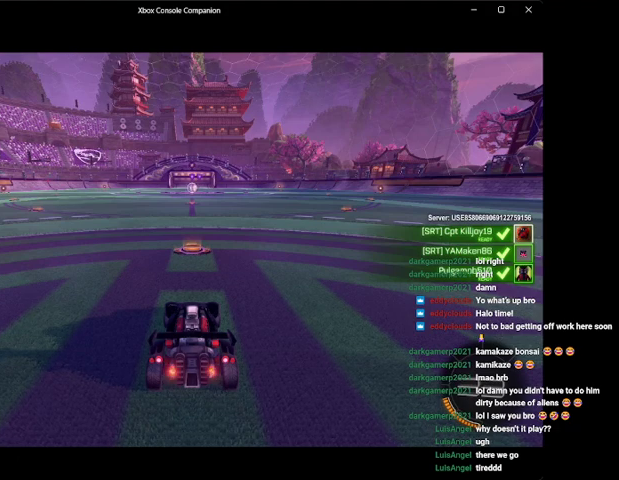
{"buttons": ["R2"], "left_stick": "center", "events": []}
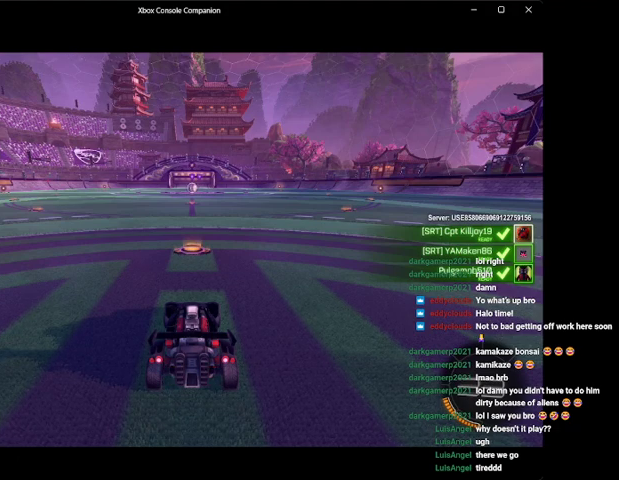
{"buttons": ["R2"], "left_stick": "center", "events": []}
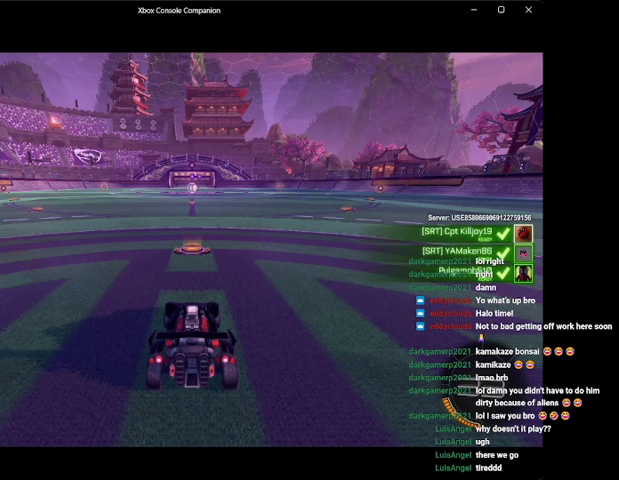
{"buttons": ["R2"], "left_stick": "center", "events": []}
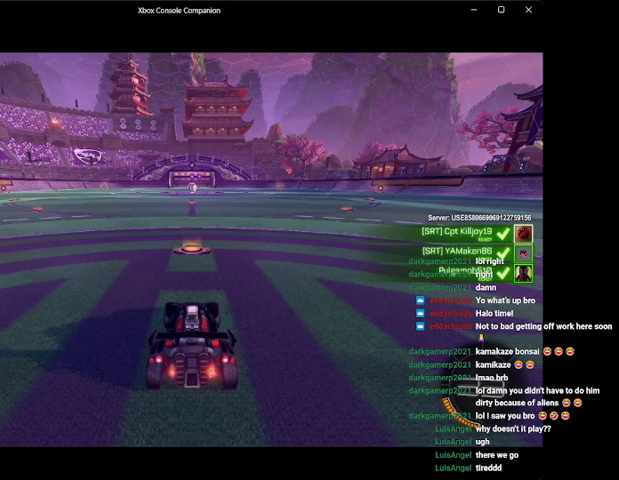
{"buttons": ["R2"], "left_stick": "center", "events": []}
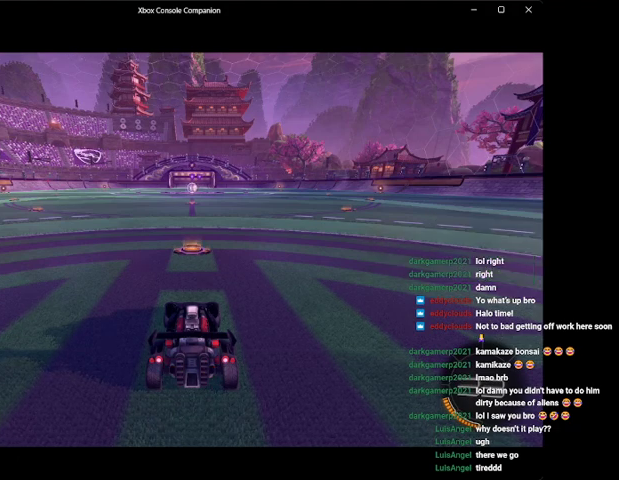
{"buttons": ["R2"], "left_stick": "center", "events": []}
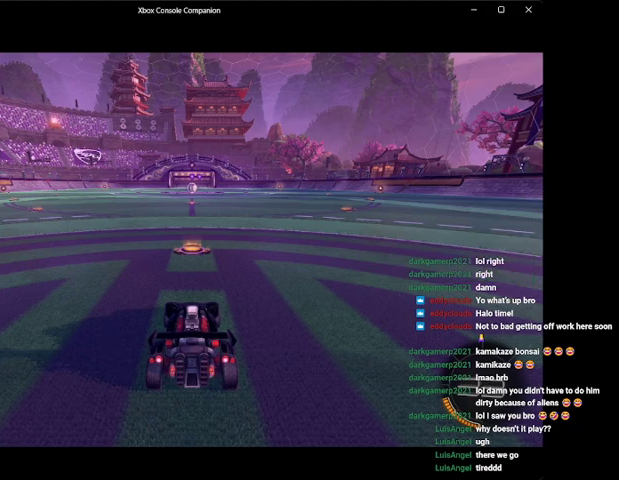
{"buttons": ["R2"], "left_stick": "center", "events": []}
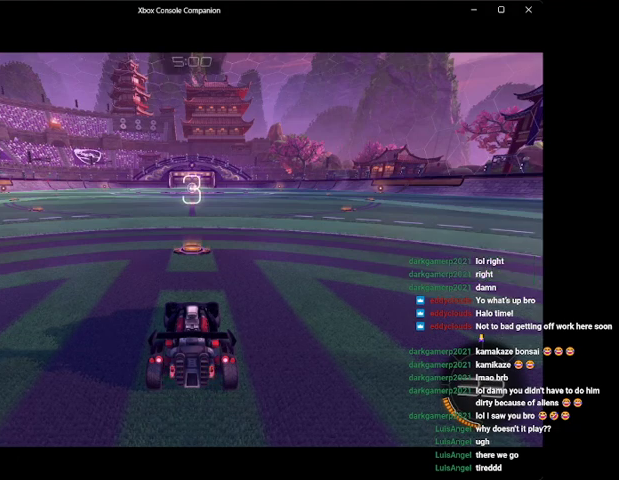
{"buttons": ["R2"], "left_stick": "center", "events": []}
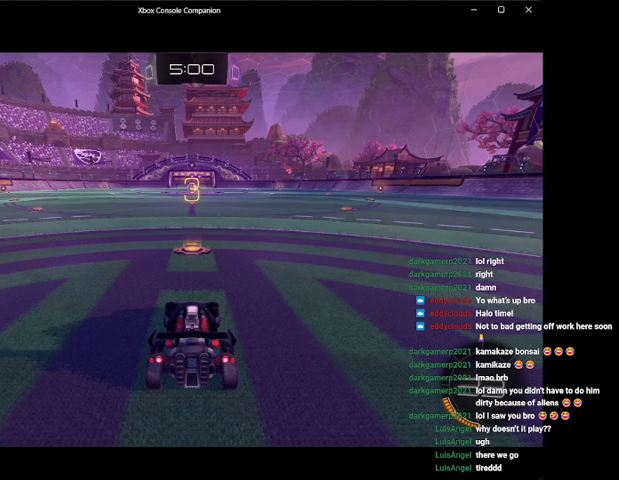
{"buttons": ["R2"], "left_stick": "center", "events": []}
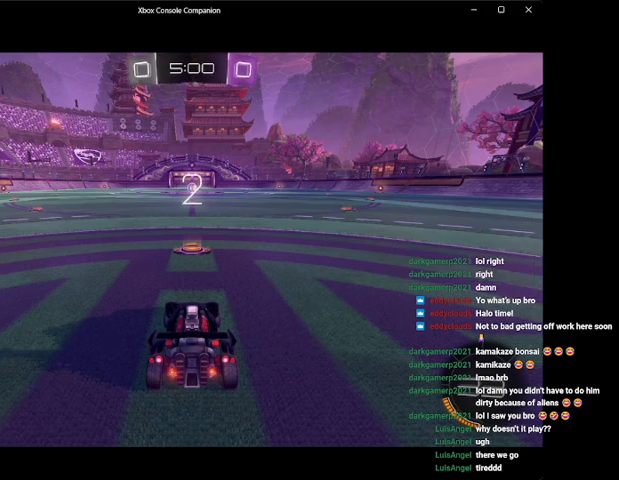
{"buttons": ["R2"], "left_stick": "center", "events": []}
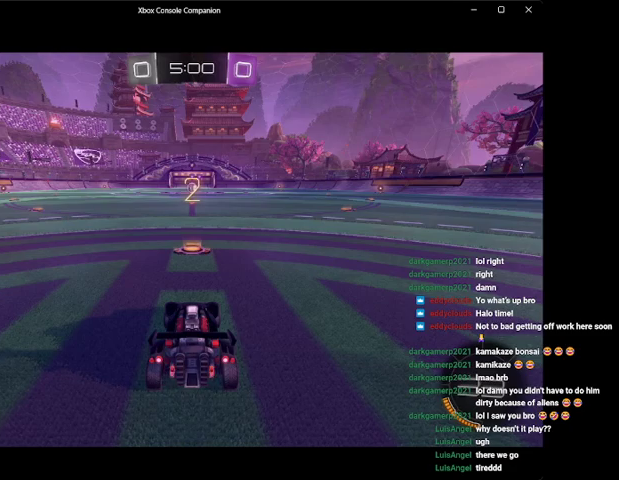
{"buttons": ["R2"], "left_stick": "center", "events": []}
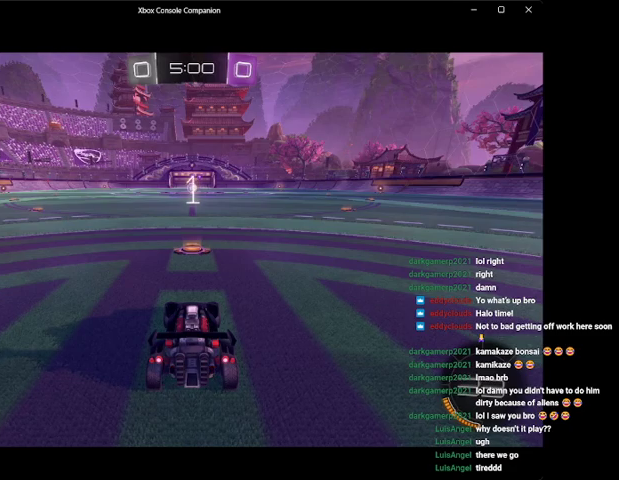
{"buttons": ["B", "R2"], "left_stick": "right", "events": [[100, "B", "down"], [433, "left_stick", "right"]]}
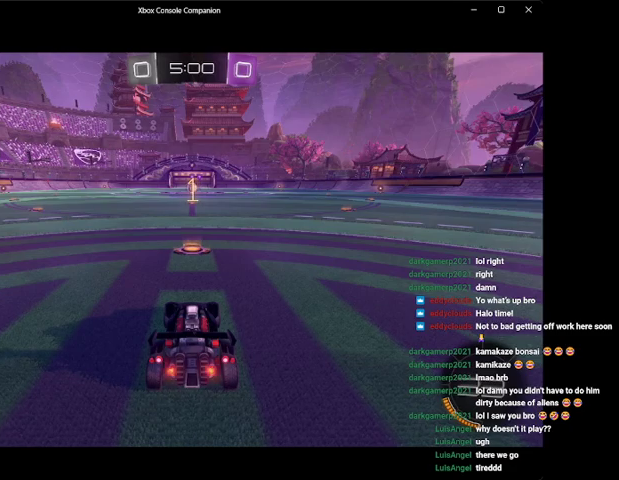
{"buttons": ["B", "R2"], "left_stick": "center", "events": [[33, "left_stick", "center"]]}
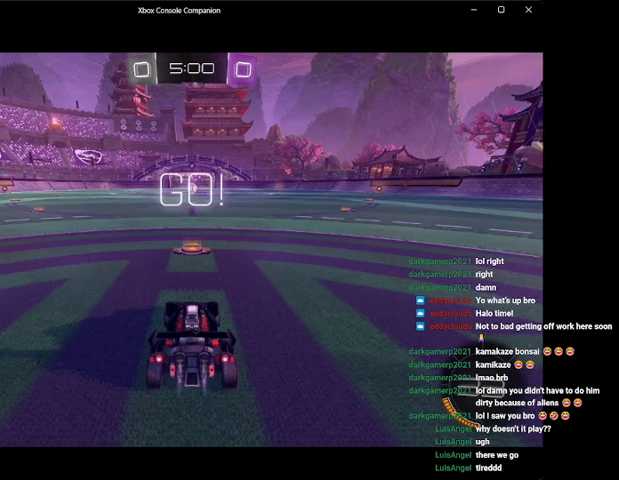
{"buttons": ["B", "R2"], "left_stick": "center", "events": [[267, "left_stick", "up-right"], [367, "left_stick", "center"]]}
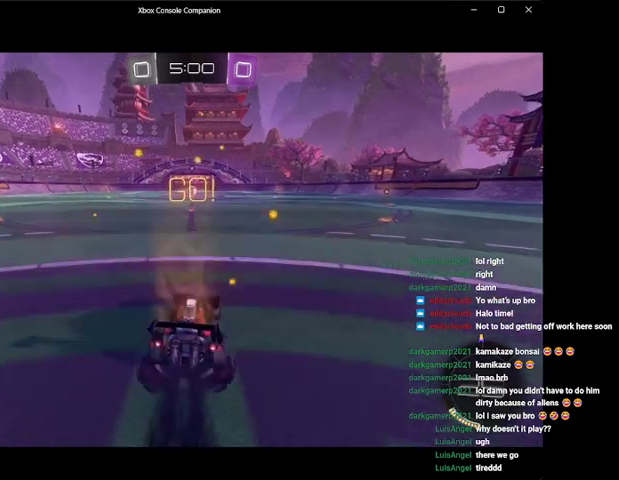
{"buttons": ["B", "R2"], "left_stick": "center", "events": [[100, "left_stick", "left"], [200, "left_stick", "center"]]}